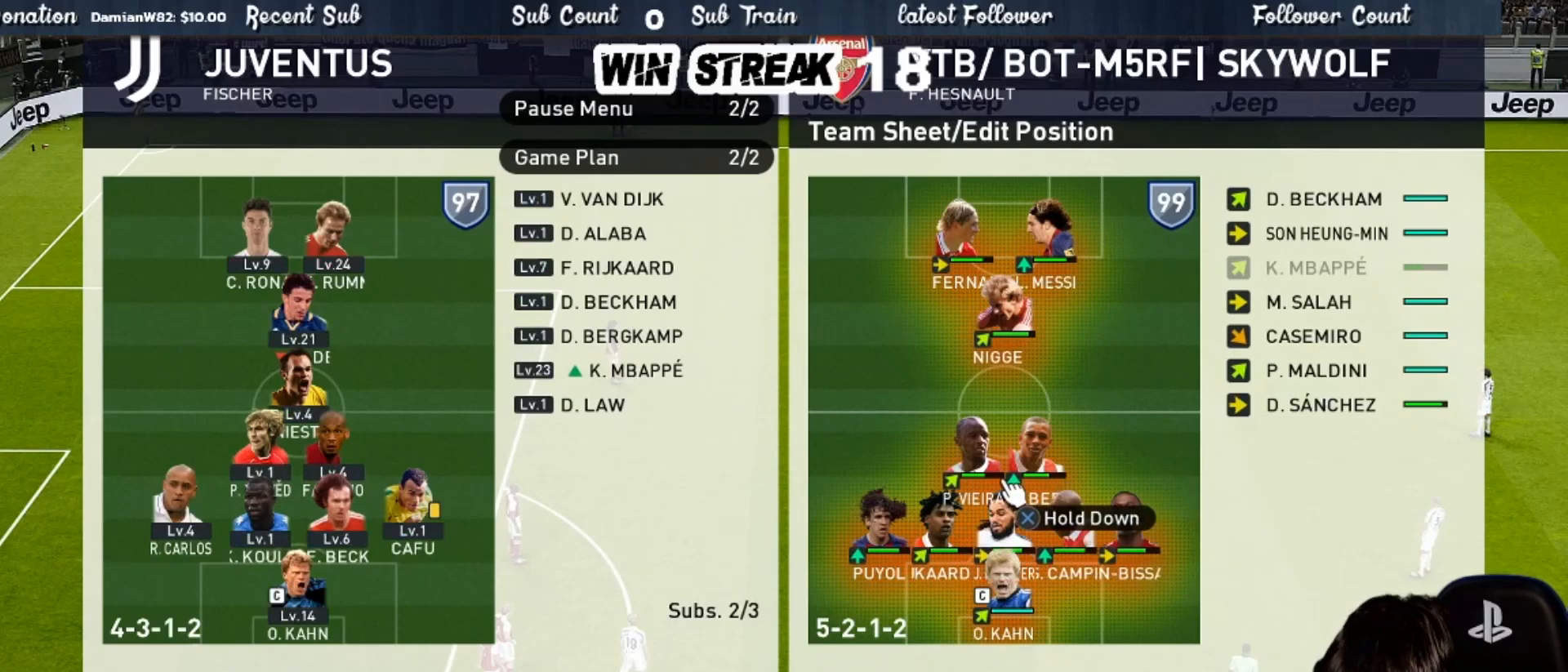
Gameplay with a controller (PlayStation layout); each line is a JSON object with the inputs held at the frame after it. "events" lists button and stick changes between this image and that frame as [ms after this image, input, new state], when the widget could be followed in between.
{"buttons": [], "left_stick": "center", "right_stick": "center", "events": [[33, "DPAD_DOWN", "down"], [100, "DPAD_DOWN", "up"], [367, "DPAD_RIGHT", "down"], [467, "DPAD_RIGHT", "up"]]}
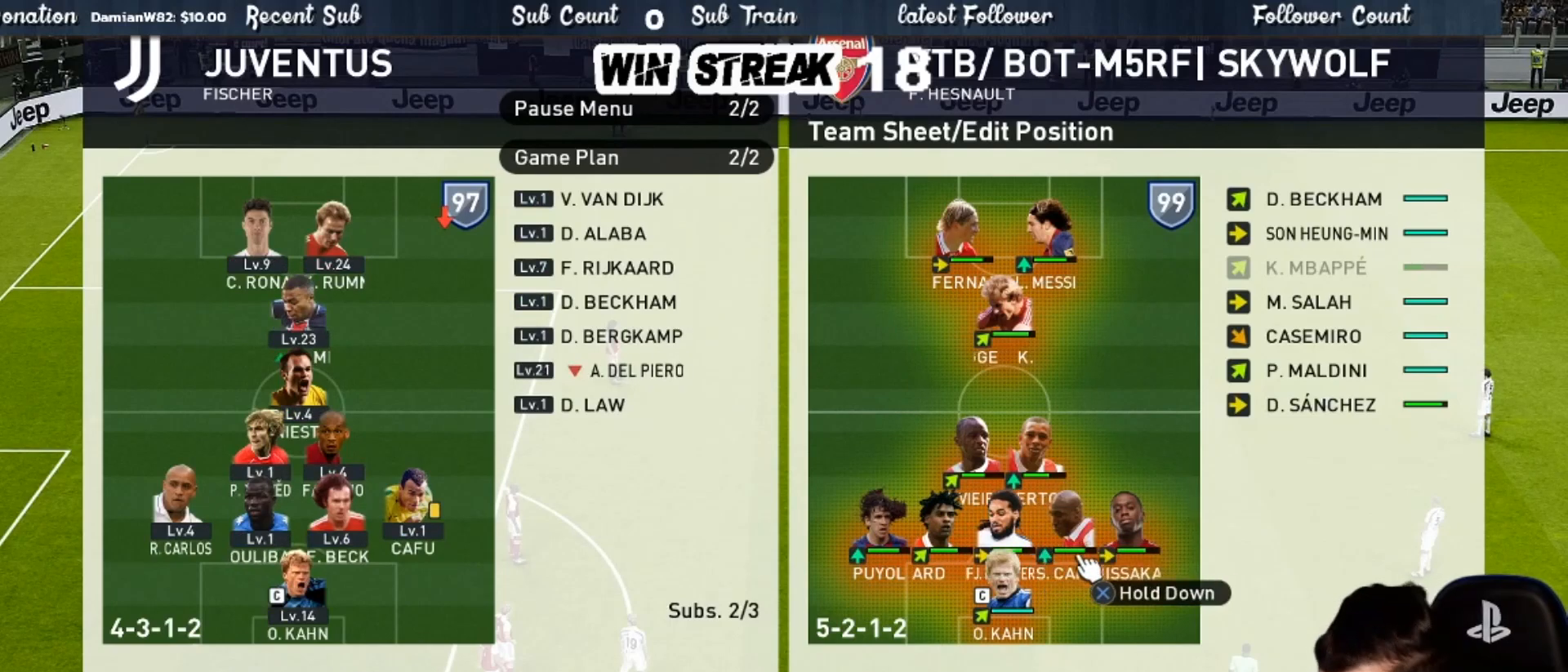
{"buttons": ["CIRCLE"], "left_stick": "center", "right_stick": "center", "events": [[117, "CIRCLE", "down"], [217, "CIRCLE", "up"], [483, "CIRCLE", "down"]]}
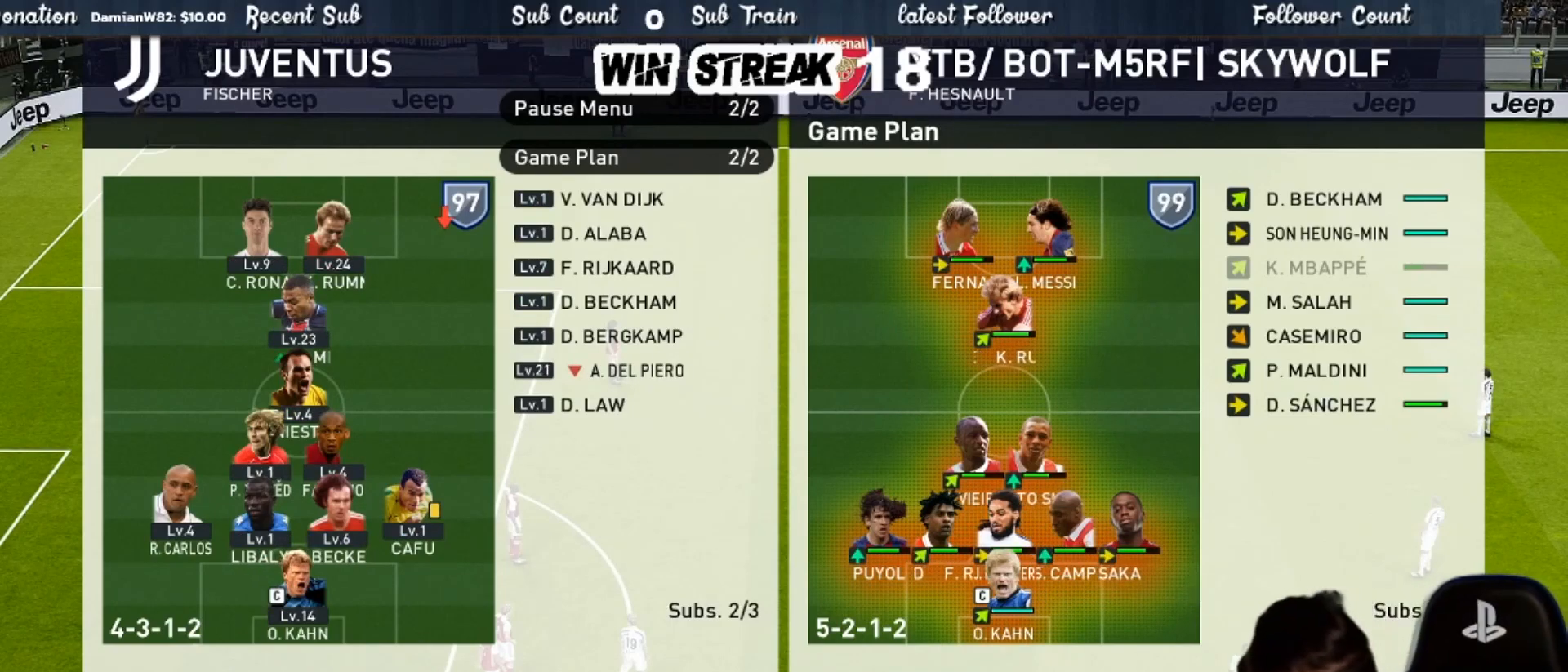
{"buttons": [], "left_stick": "center", "right_stick": "center", "events": [[133, "CIRCLE", "up"]]}
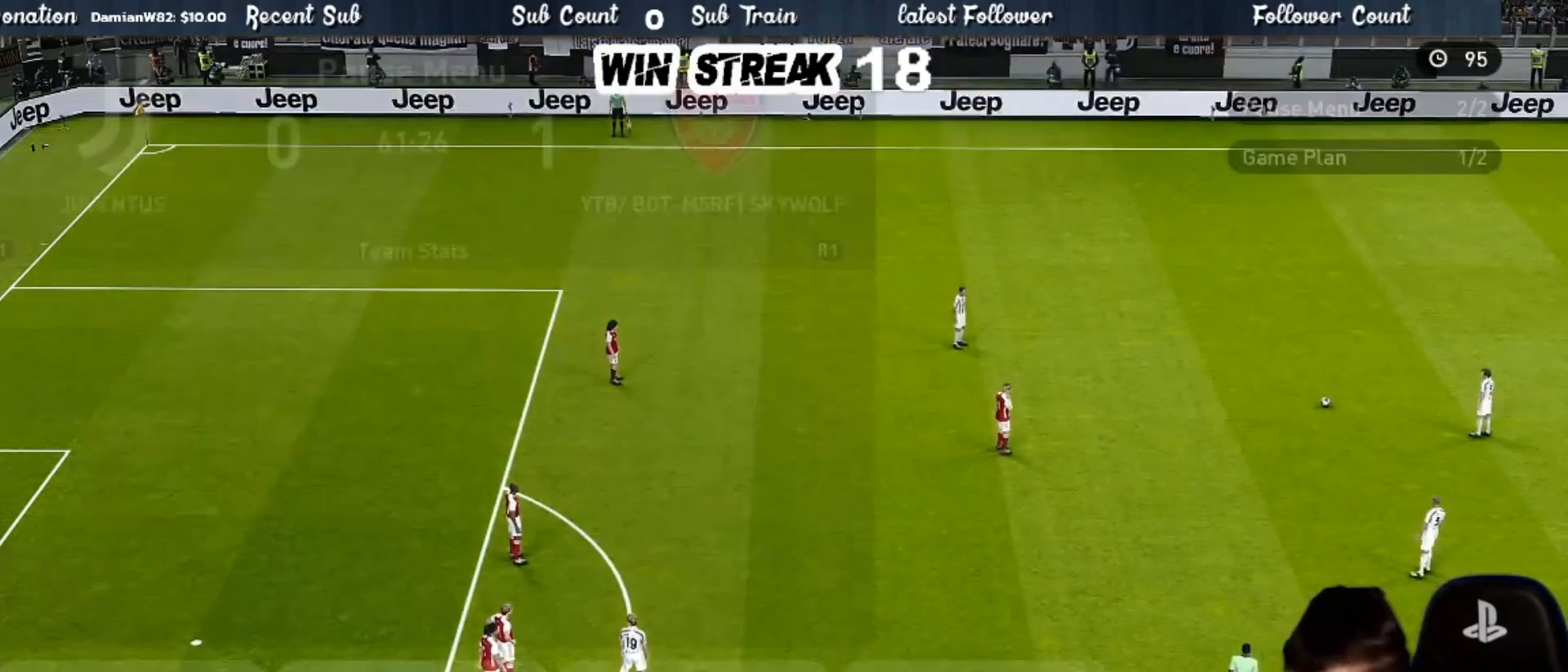
{"buttons": [], "left_stick": "center", "right_stick": "center", "events": [[300, "CIRCLE", "down"], [400, "CIRCLE", "up"]]}
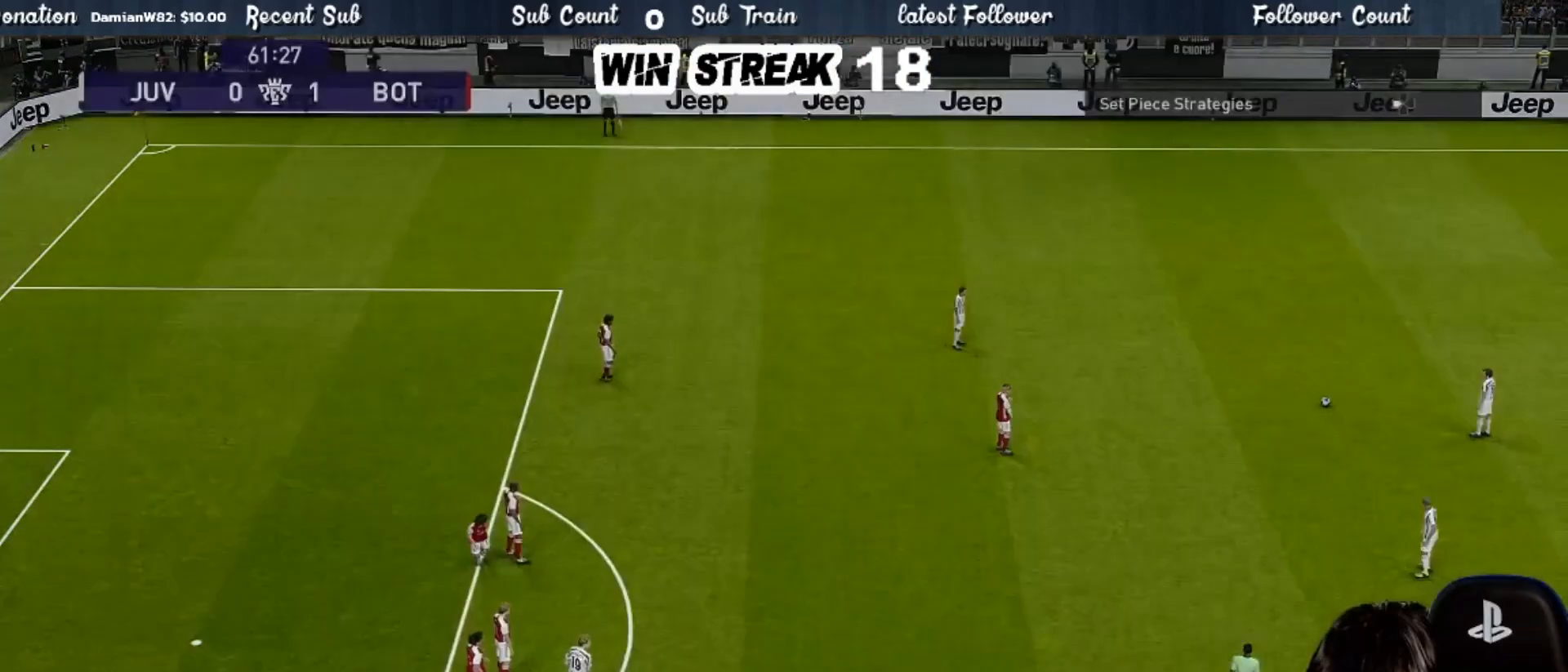
{"buttons": [], "left_stick": "right", "right_stick": "center", "events": [[100, "left_stick", "right"]]}
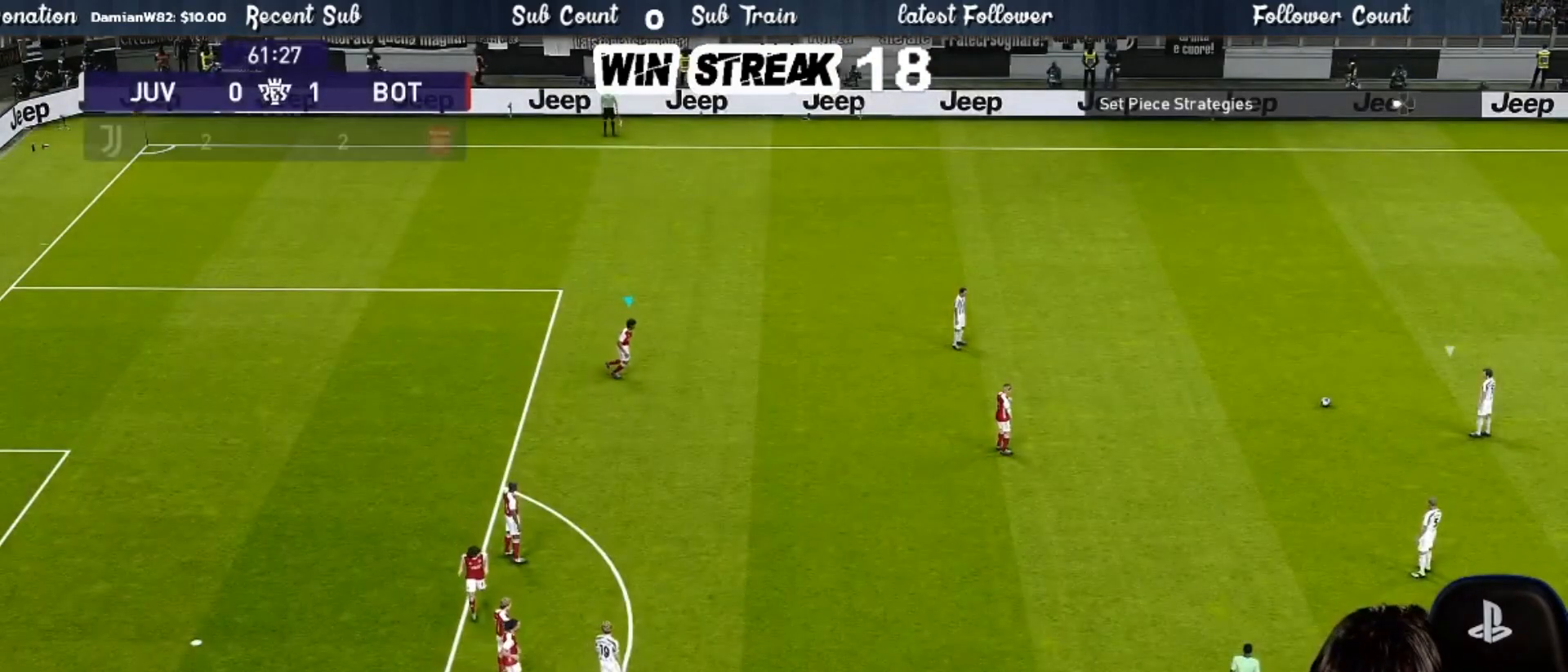
{"buttons": [], "left_stick": "center", "right_stick": "center", "events": [[417, "left_stick", "center"]]}
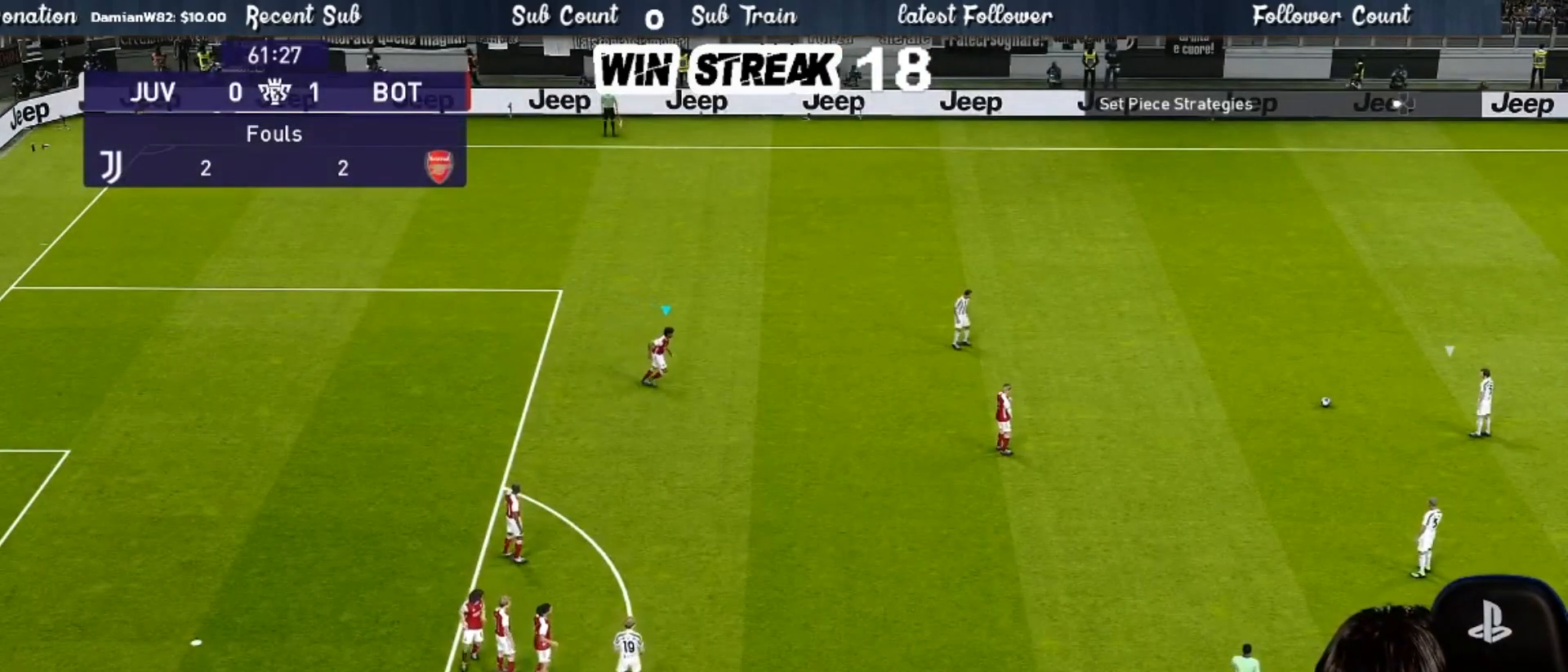
{"buttons": [], "left_stick": "center", "right_stick": "center", "events": [[50, "DPAD_LEFT", "down"], [150, "DPAD_LEFT", "up"], [200, "DPAD_LEFT", "down"], [283, "DPAD_LEFT", "up"]]}
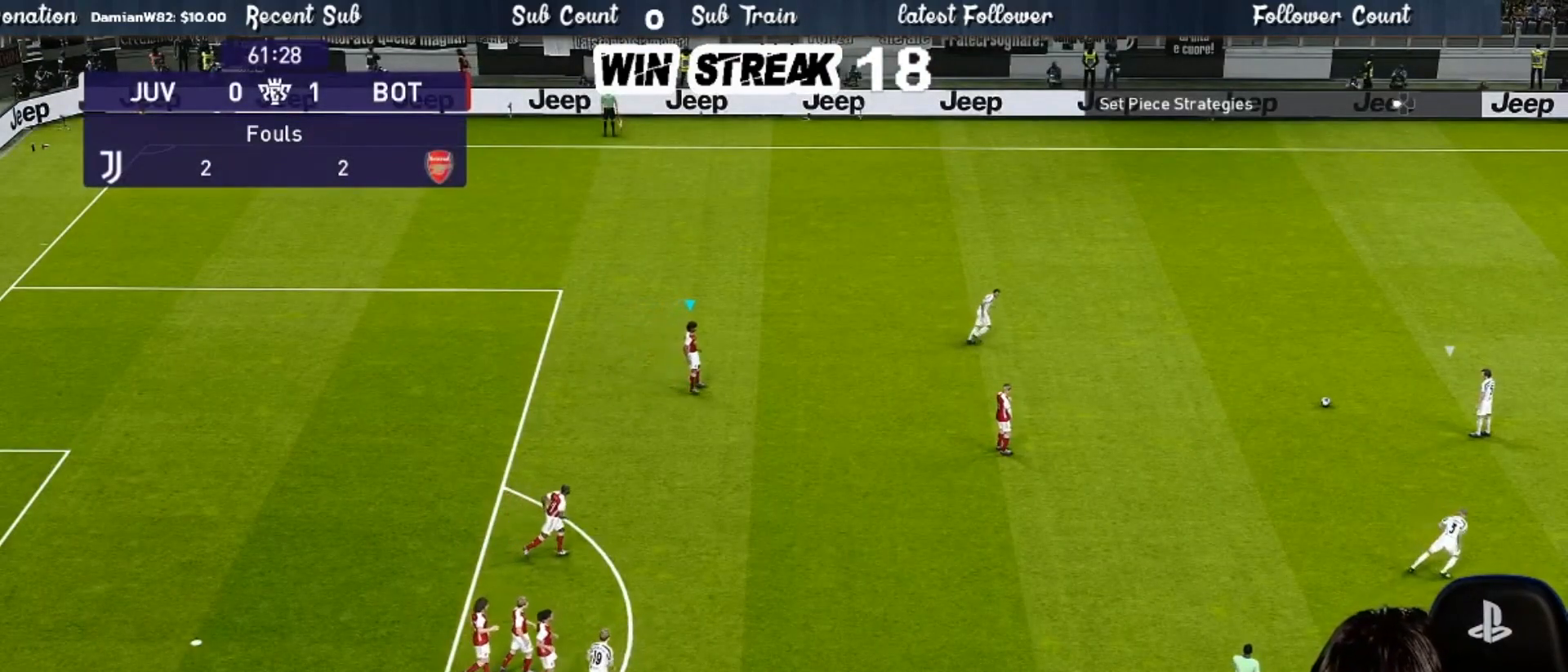
{"buttons": [], "left_stick": "down-right", "right_stick": "center", "events": [[33, "right_stick", "down"], [67, "left_stick", "down-right"], [117, "right_stick", "center"]]}
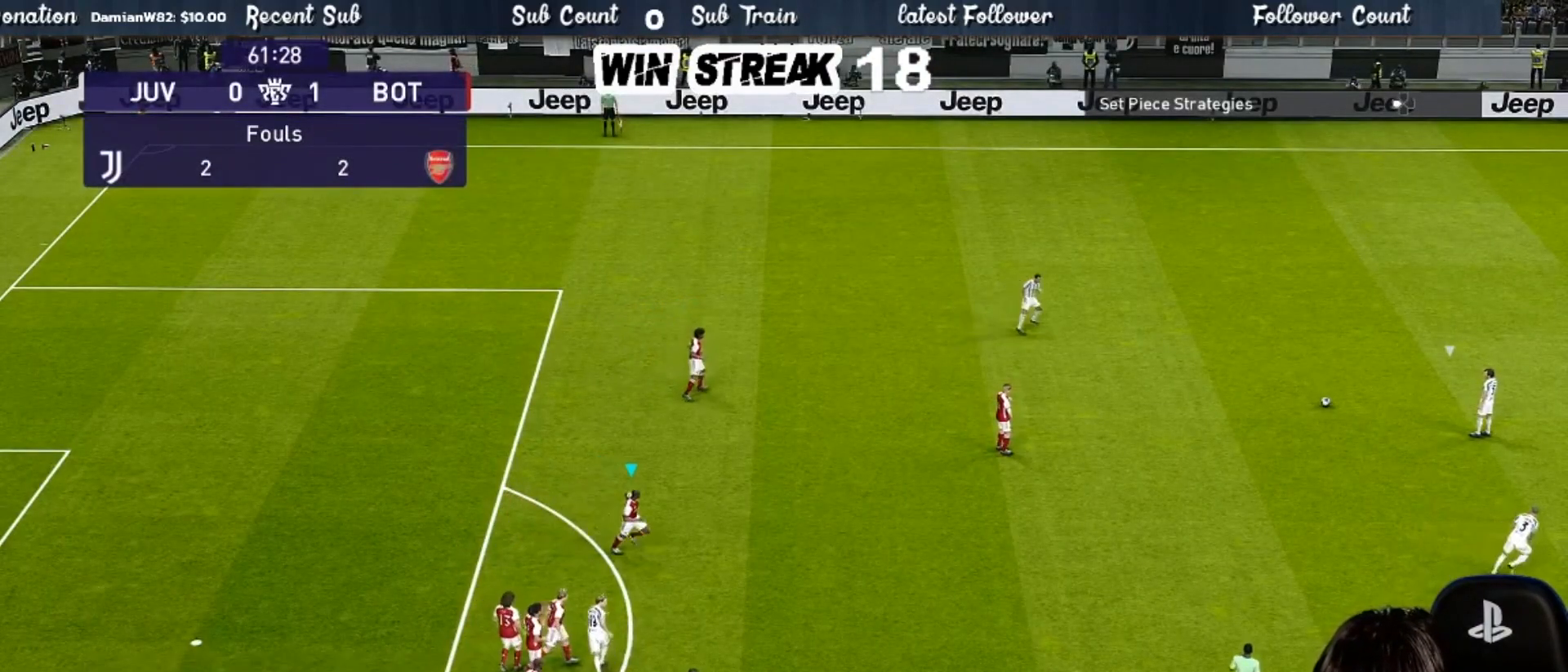
{"buttons": [], "left_stick": "center", "right_stick": "center", "events": [[83, "left_stick", "center"], [367, "DPAD_LEFT", "down"], [450, "DPAD_LEFT", "up"]]}
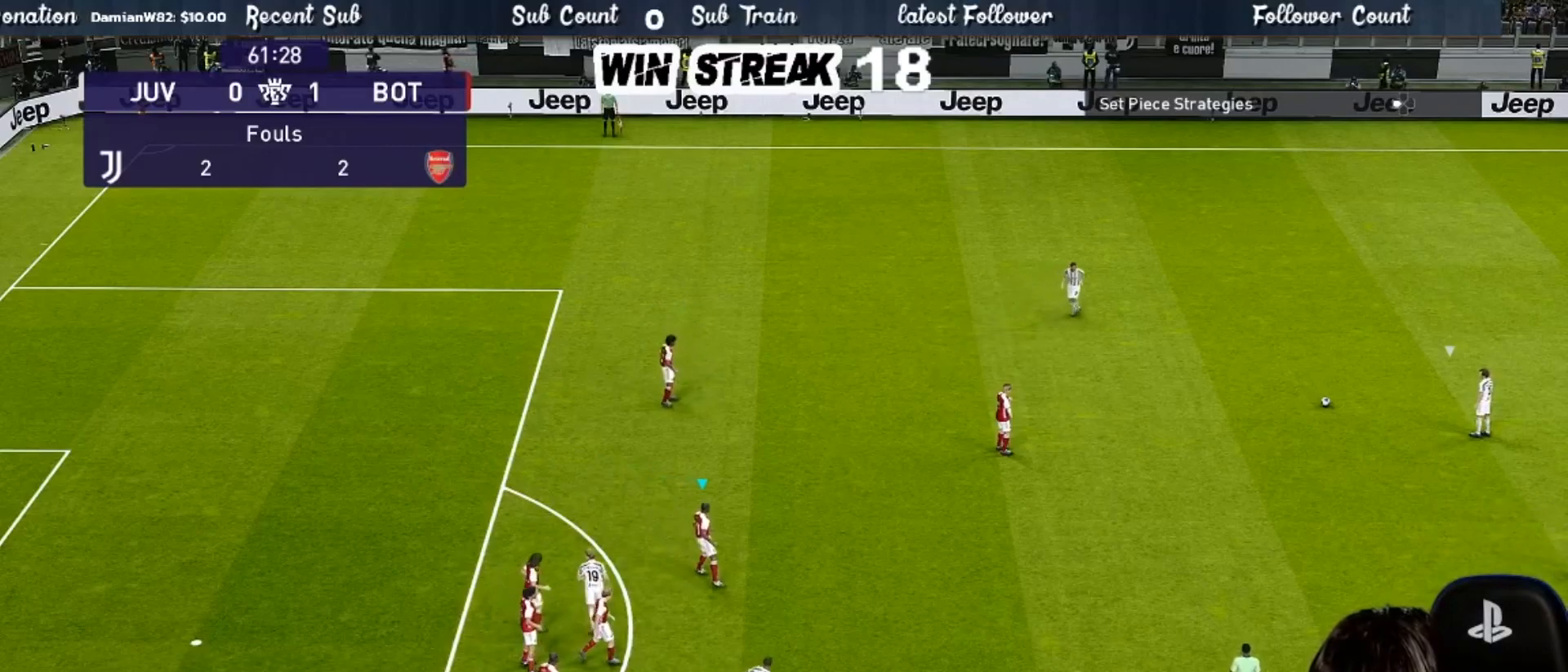
{"buttons": [], "left_stick": "center", "right_stick": "center", "events": [[50, "DPAD_LEFT", "down"], [133, "DPAD_LEFT", "up"]]}
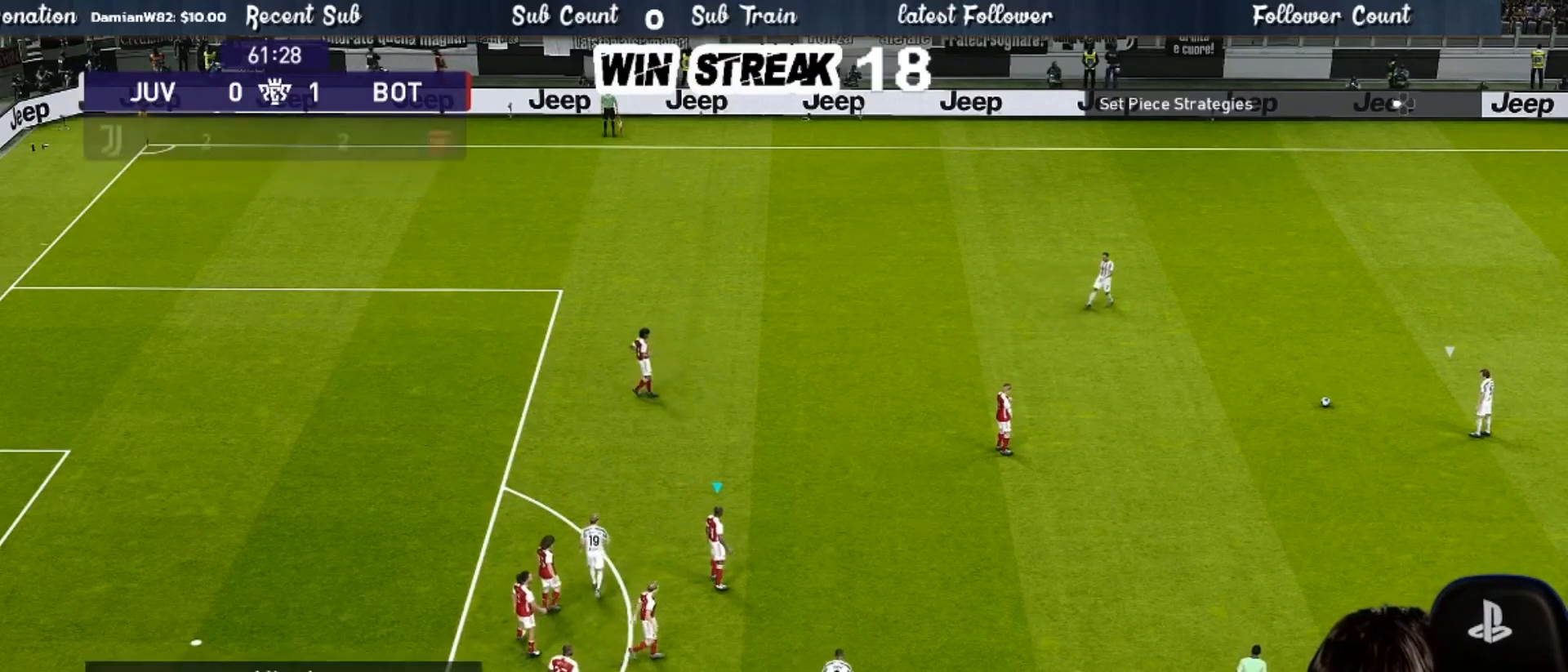
{"buttons": [], "left_stick": "center", "right_stick": "center", "events": [[50, "left_stick", "left"], [333, "left_stick", "center"]]}
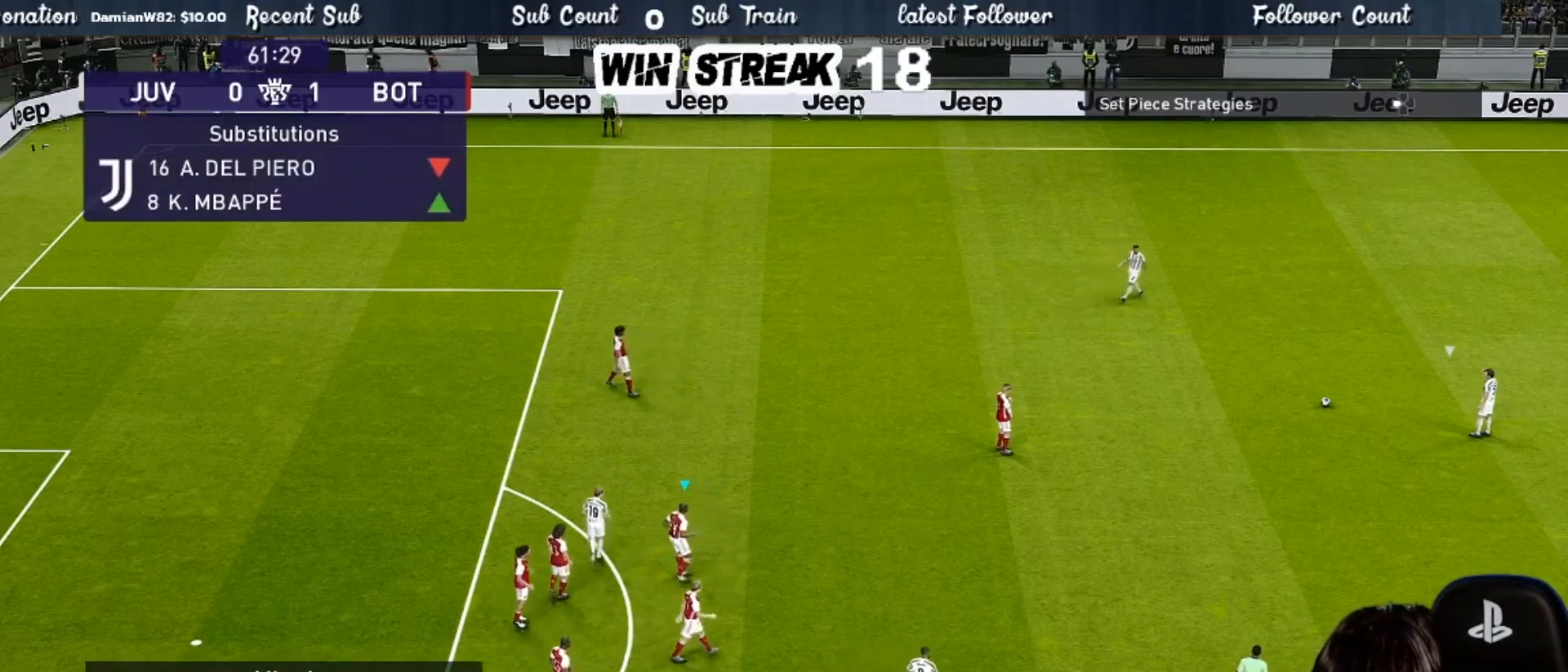
{"buttons": ["R1"], "left_stick": "up-left", "right_stick": "center", "events": [[200, "left_stick", "up-left"], [317, "R1", "down"]]}
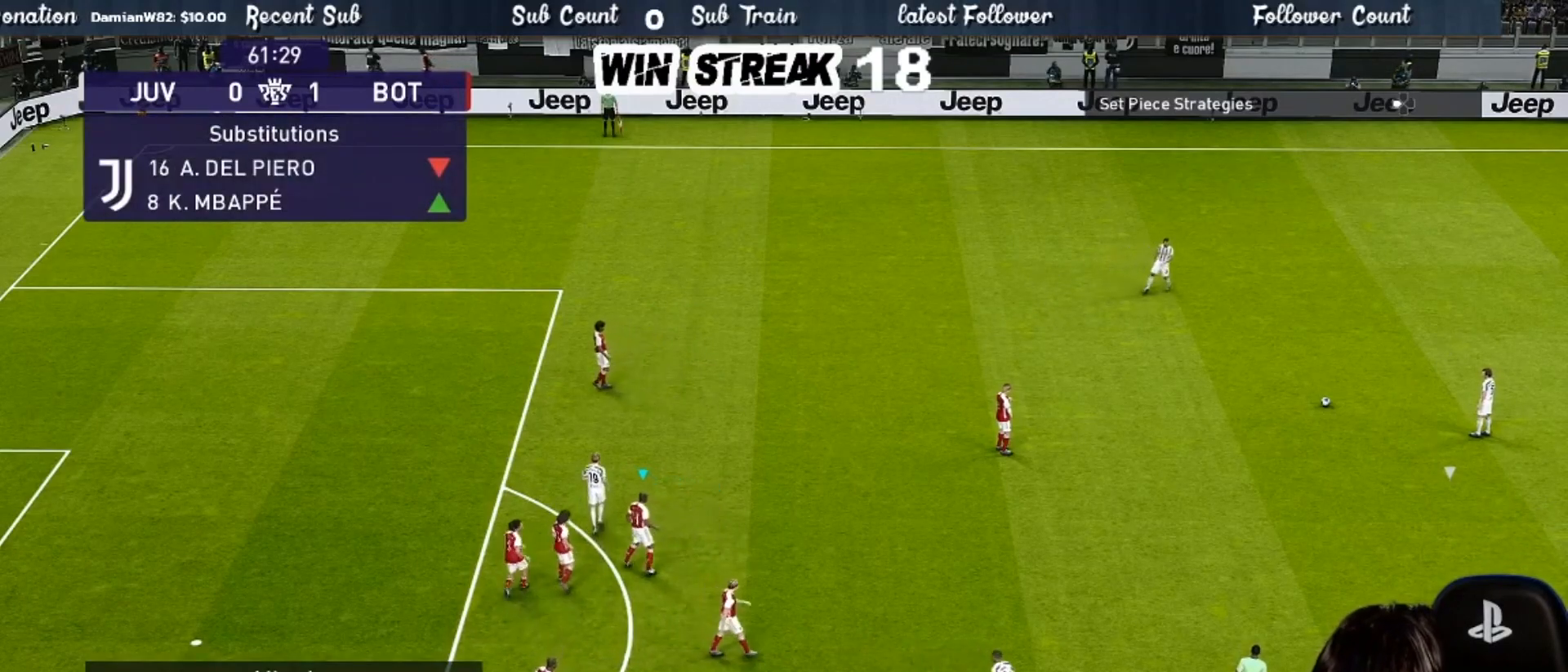
{"buttons": ["R1"], "left_stick": "up", "right_stick": "center", "events": [[200, "left_stick", "up"]]}
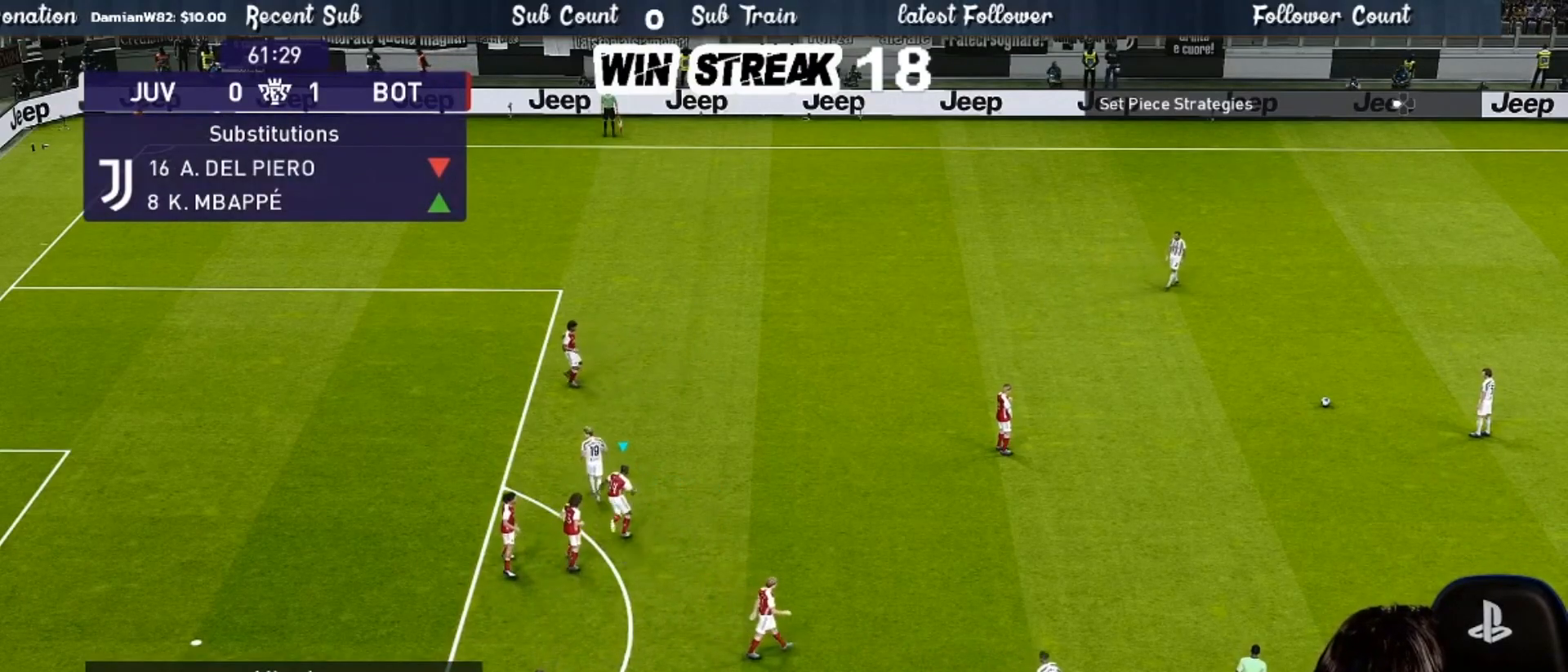
{"buttons": [], "left_stick": "center", "right_stick": "center", "events": [[317, "R1", "up"], [433, "left_stick", "center"]]}
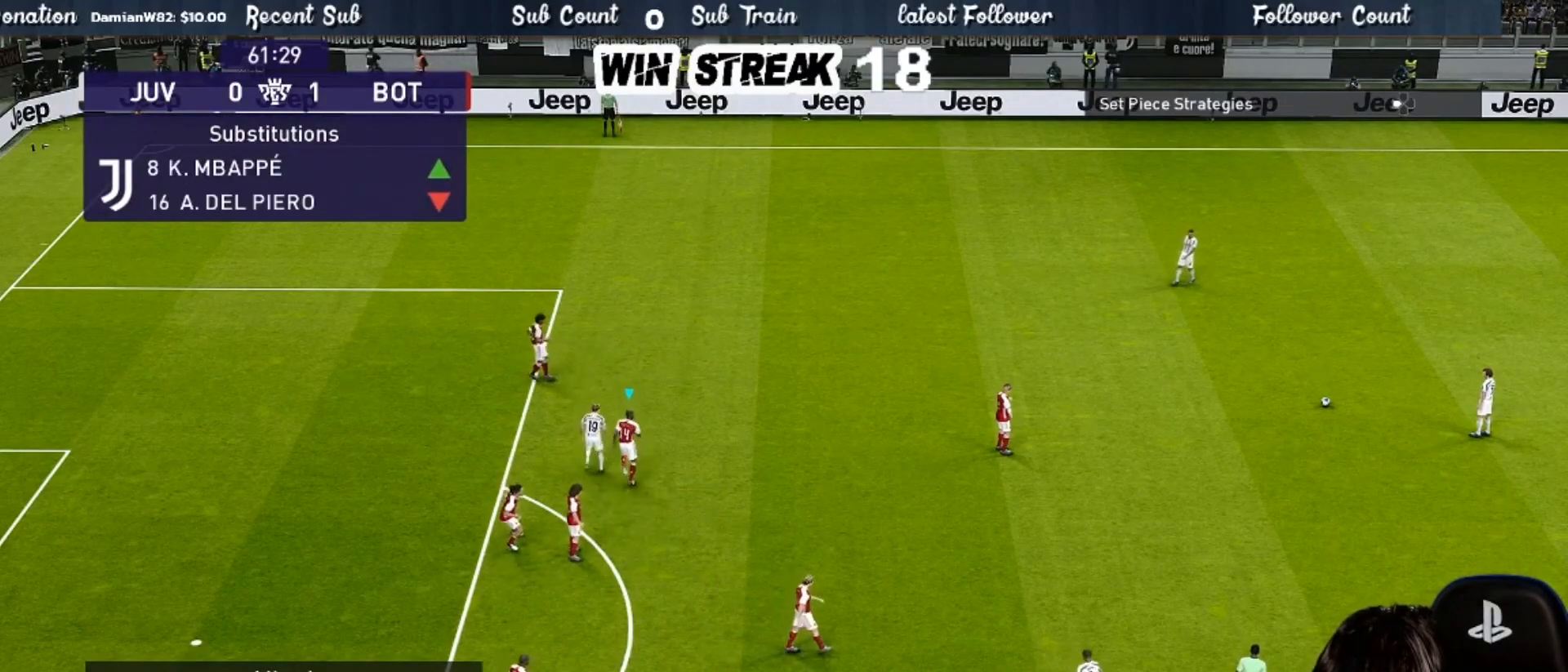
{"buttons": [], "left_stick": "up-right", "right_stick": "center", "events": [[67, "left_stick", "up"], [200, "left_stick", "center"], [433, "left_stick", "up-right"]]}
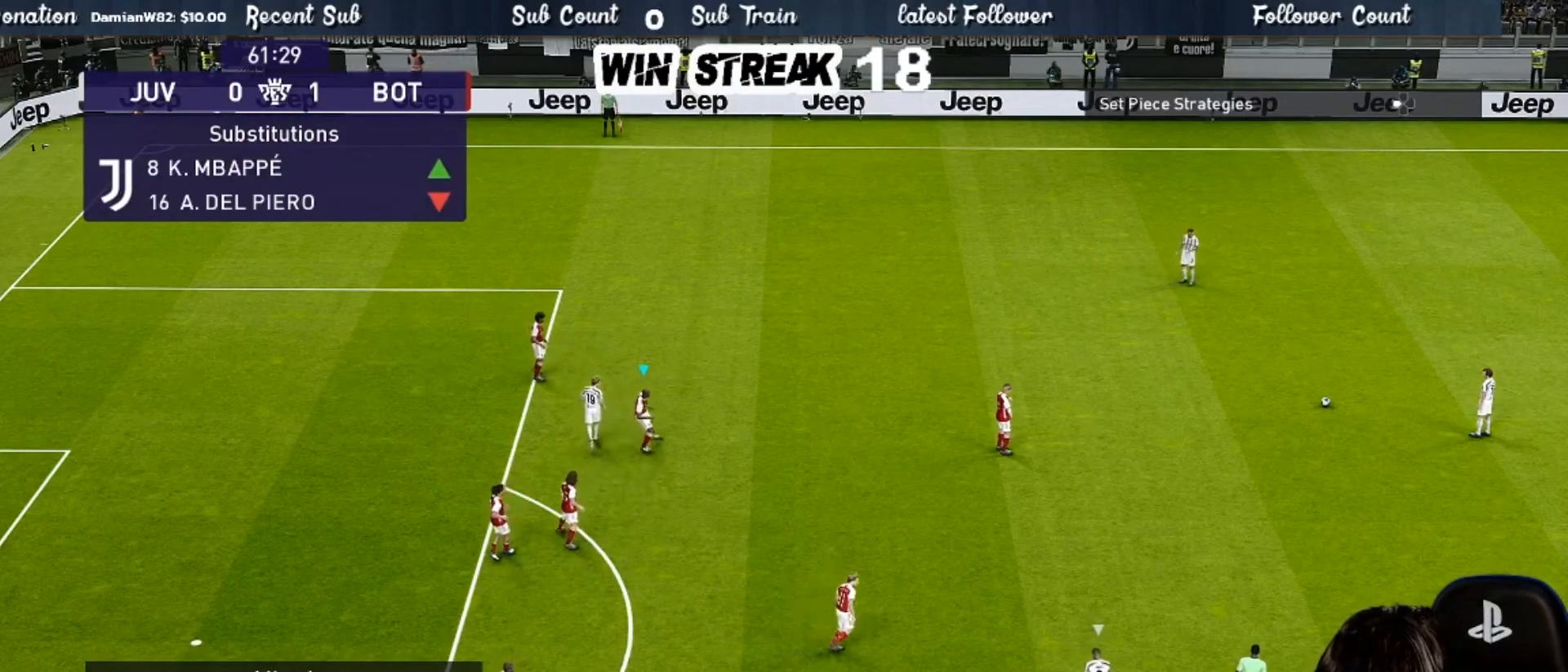
{"buttons": [], "left_stick": "center", "right_stick": "center", "events": [[350, "left_stick", "center"]]}
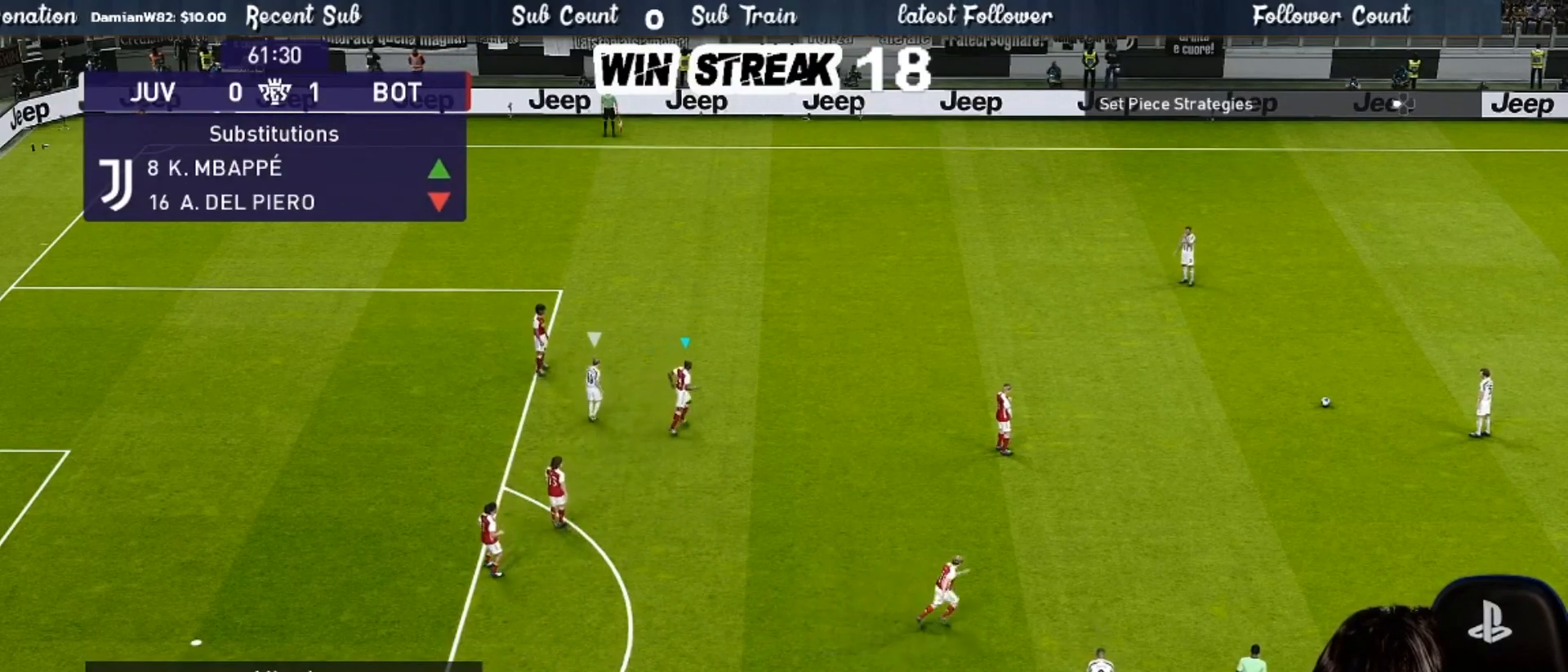
{"buttons": ["R1"], "left_stick": "down-left", "right_stick": "center", "events": [[400, "left_stick", "down-left"], [483, "R1", "down"]]}
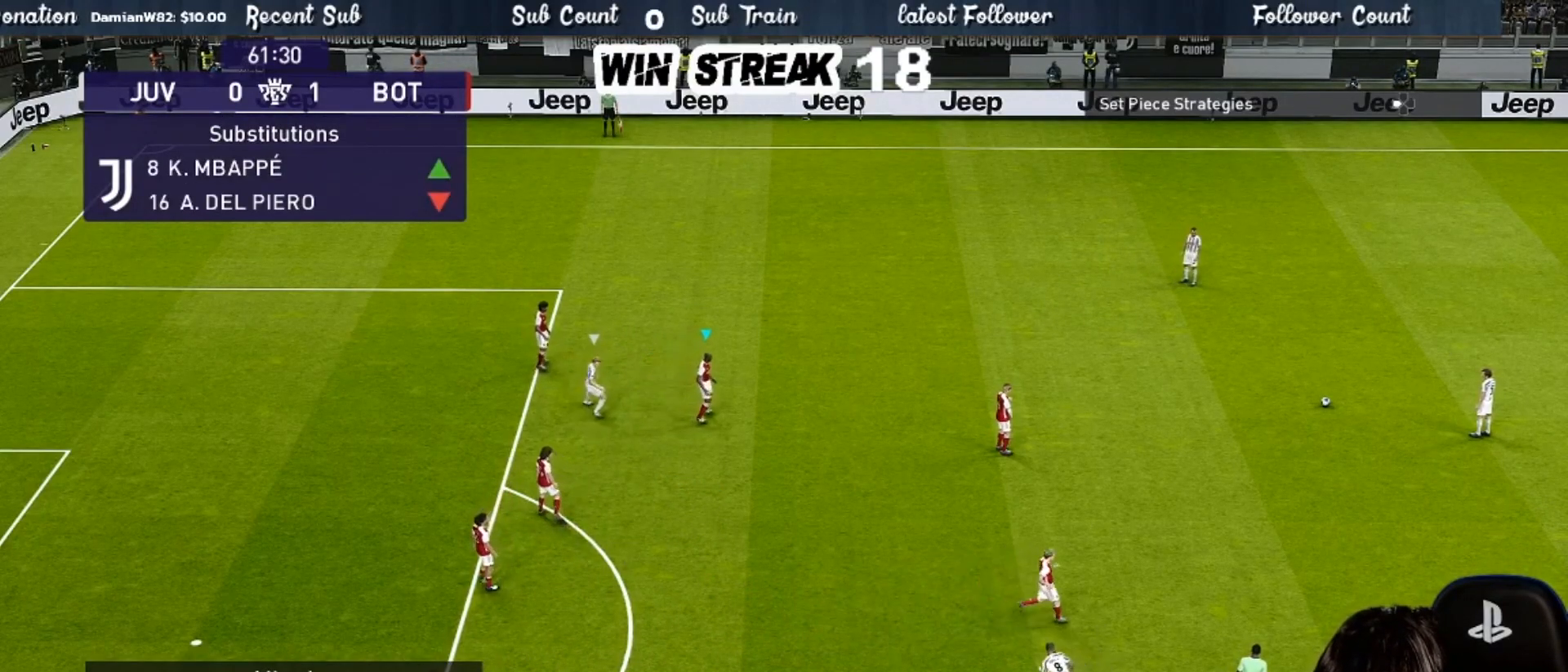
{"buttons": ["R1"], "left_stick": "down", "right_stick": "center", "events": [[300, "left_stick", "down"]]}
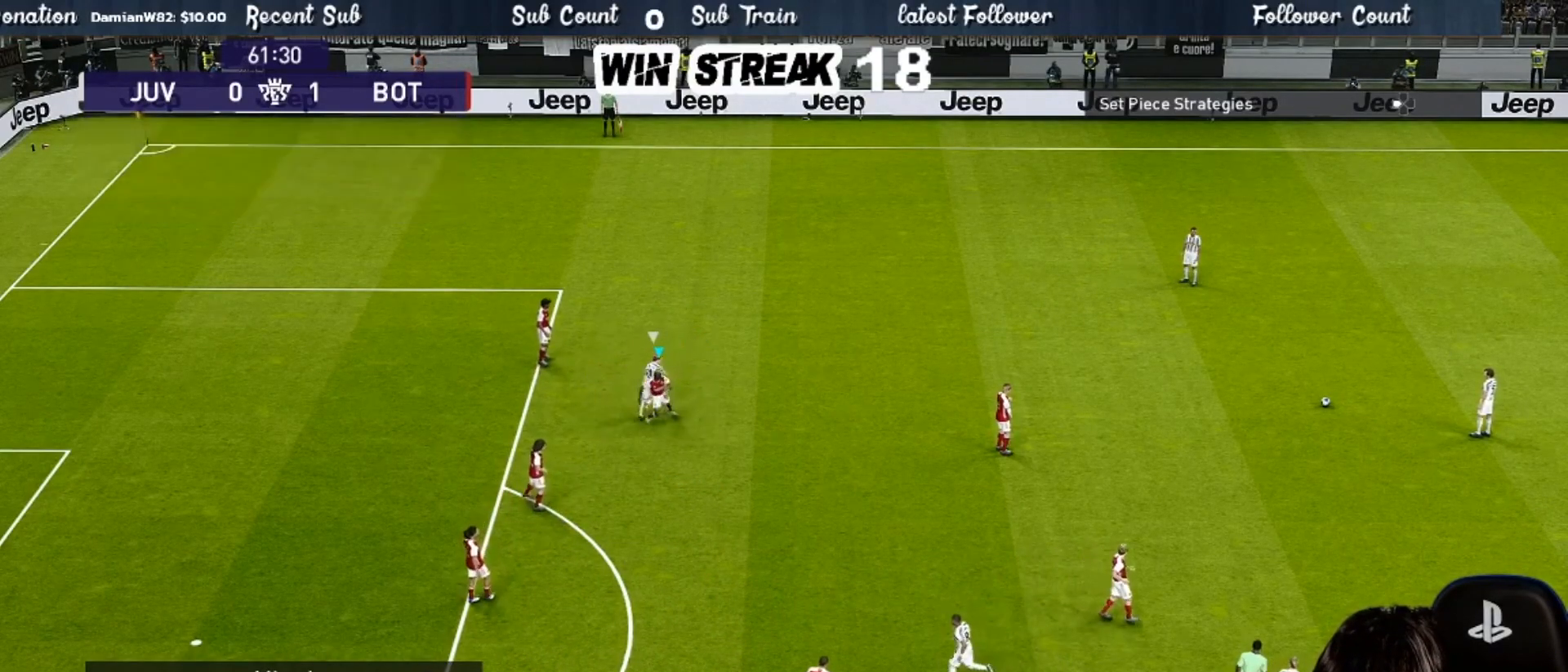
{"buttons": ["R1"], "left_stick": "up", "right_stick": "center", "events": [[33, "left_stick", "right"], [167, "left_stick", "up"]]}
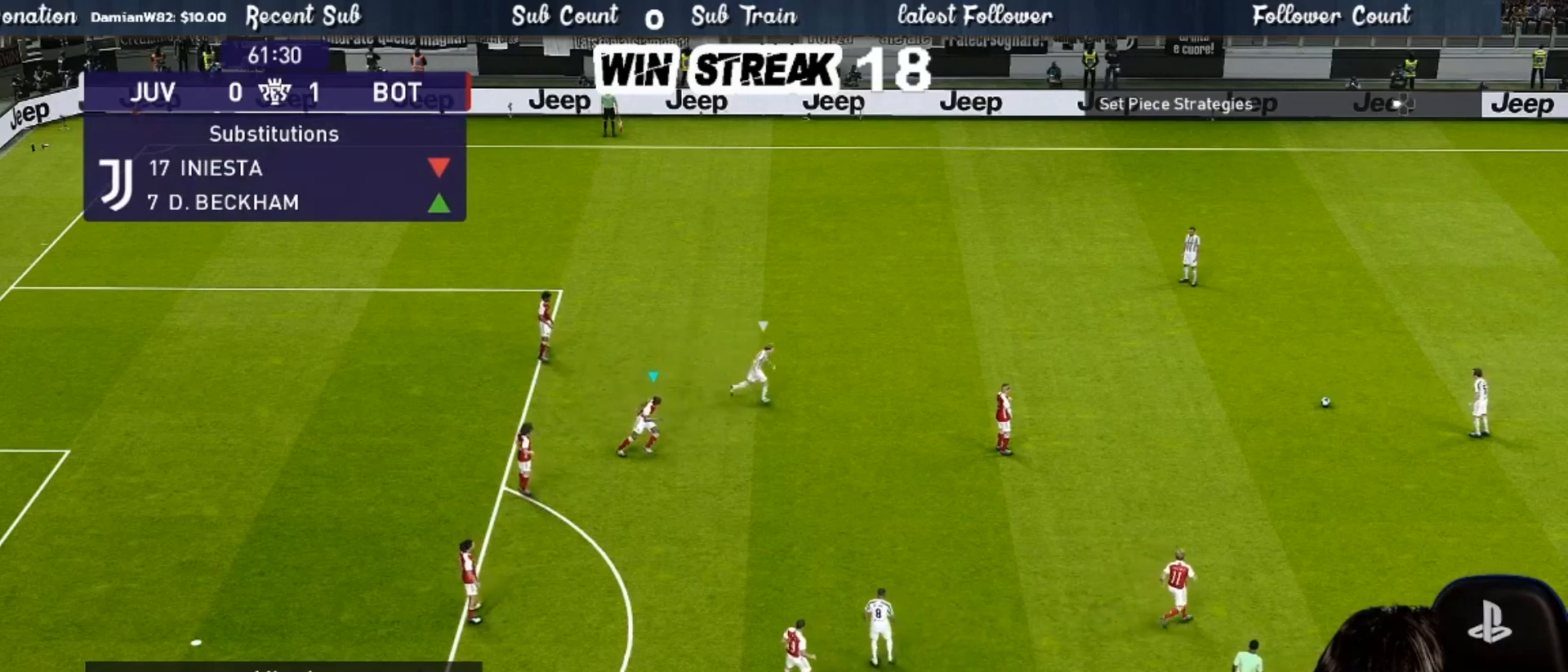
{"buttons": ["R1"], "left_stick": "up-right", "right_stick": "center", "events": [[17, "left_stick", "up-right"]]}
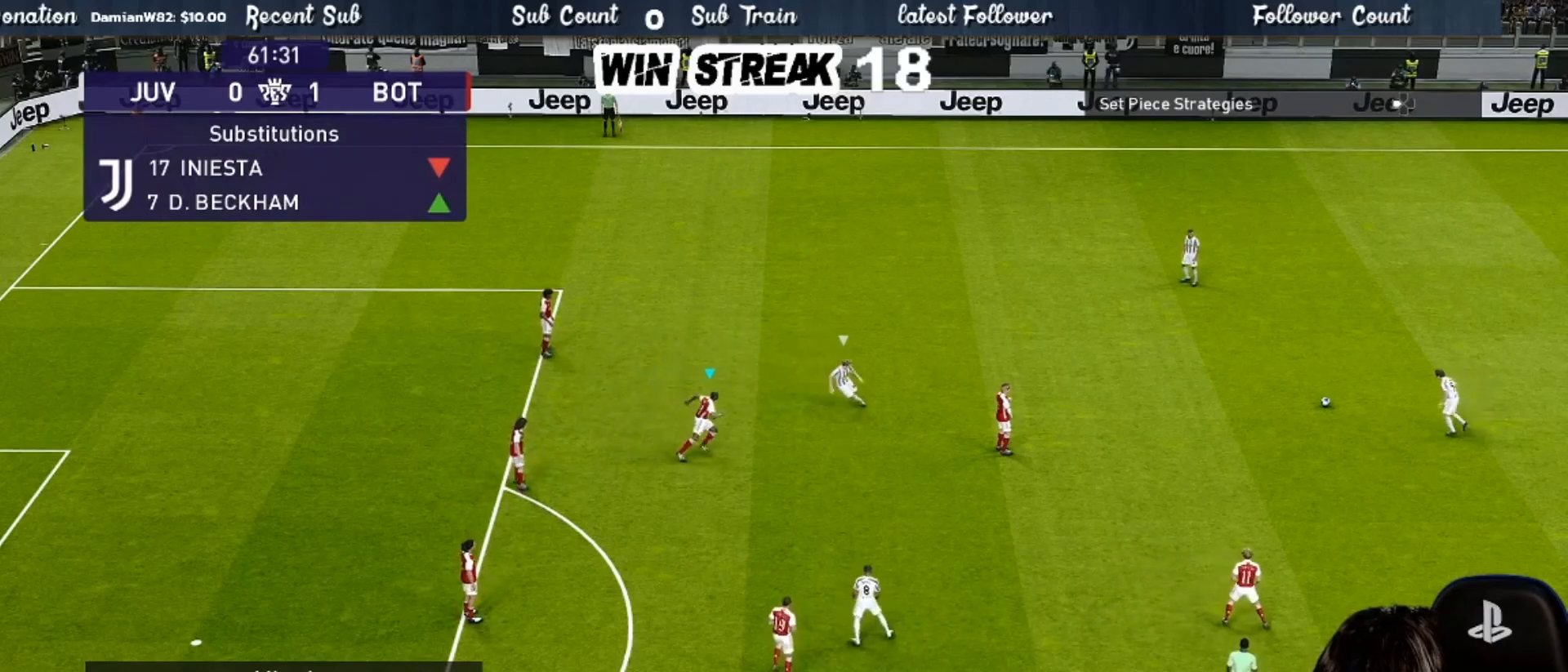
{"buttons": ["SQUARE", "R1"], "left_stick": "down-left", "right_stick": "center", "events": [[17, "SQUARE", "down"], [17, "left_stick", "left"], [283, "left_stick", "down-left"]]}
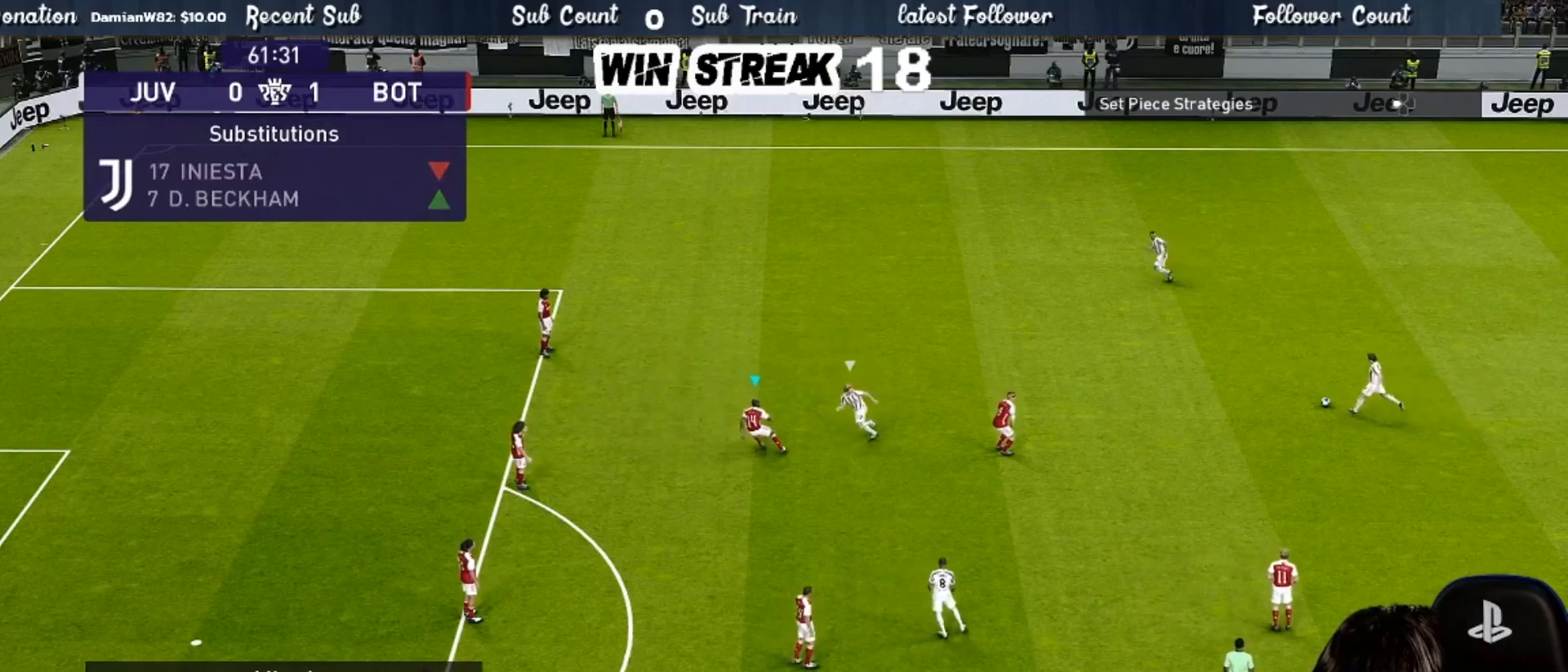
{"buttons": ["SQUARE", "R1"], "left_stick": "up-left", "right_stick": "center", "events": [[283, "left_stick", "left"], [417, "left_stick", "up-left"]]}
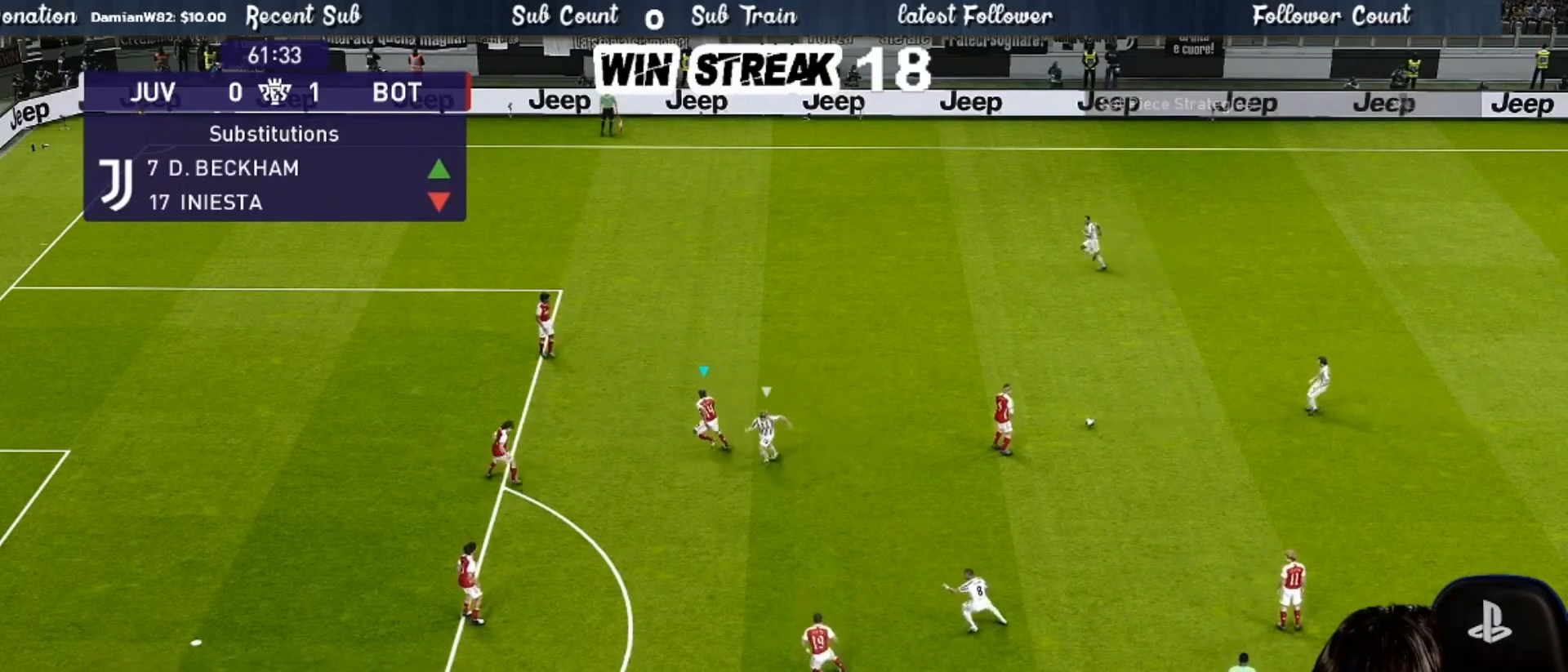
{"buttons": ["SQUARE", "R1"], "left_stick": "down-left", "right_stick": "center", "events": [[117, "left_stick", "down-left"]]}
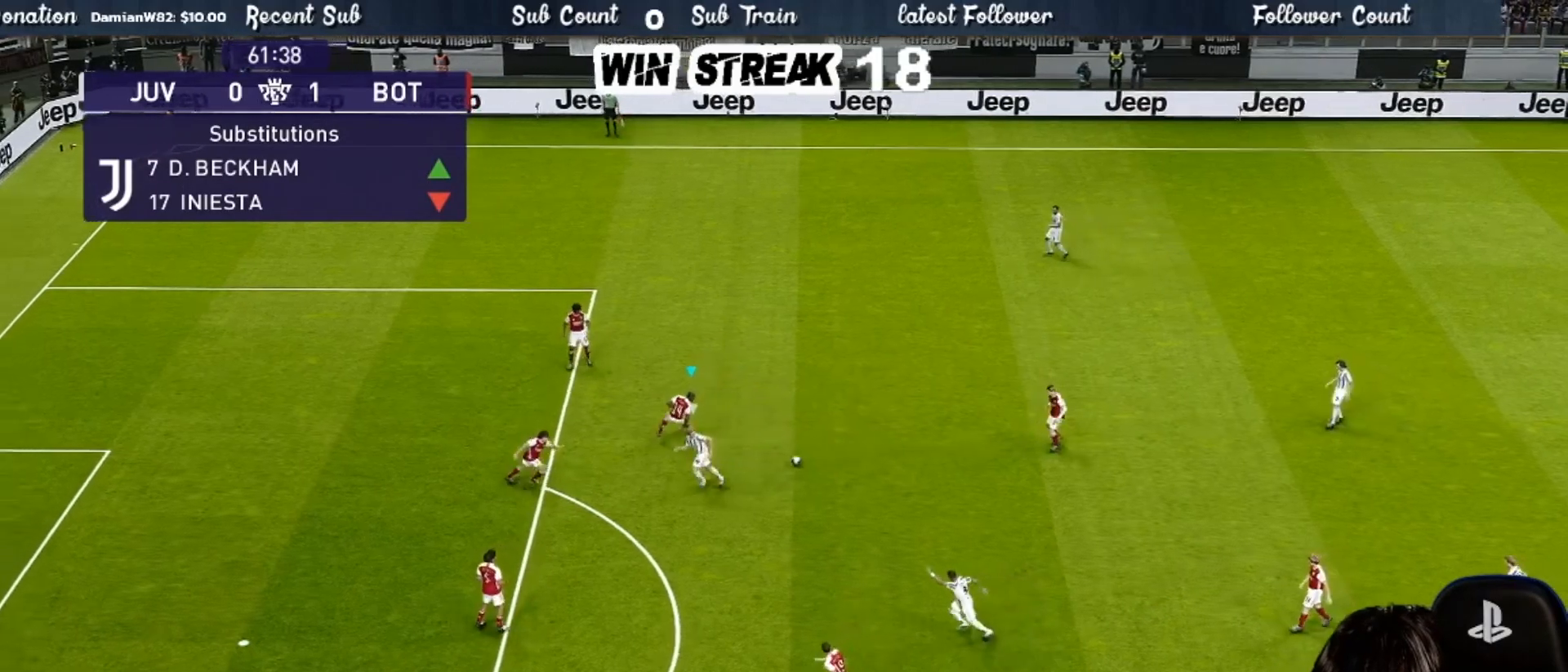
{"buttons": ["CROSS", "SQUARE", "R1"], "left_stick": "down-right", "right_stick": "center", "events": [[67, "left_stick", "down"], [183, "L1", "down"], [217, "CROSS", "down"], [217, "left_stick", "down-right"], [317, "L1", "up"]]}
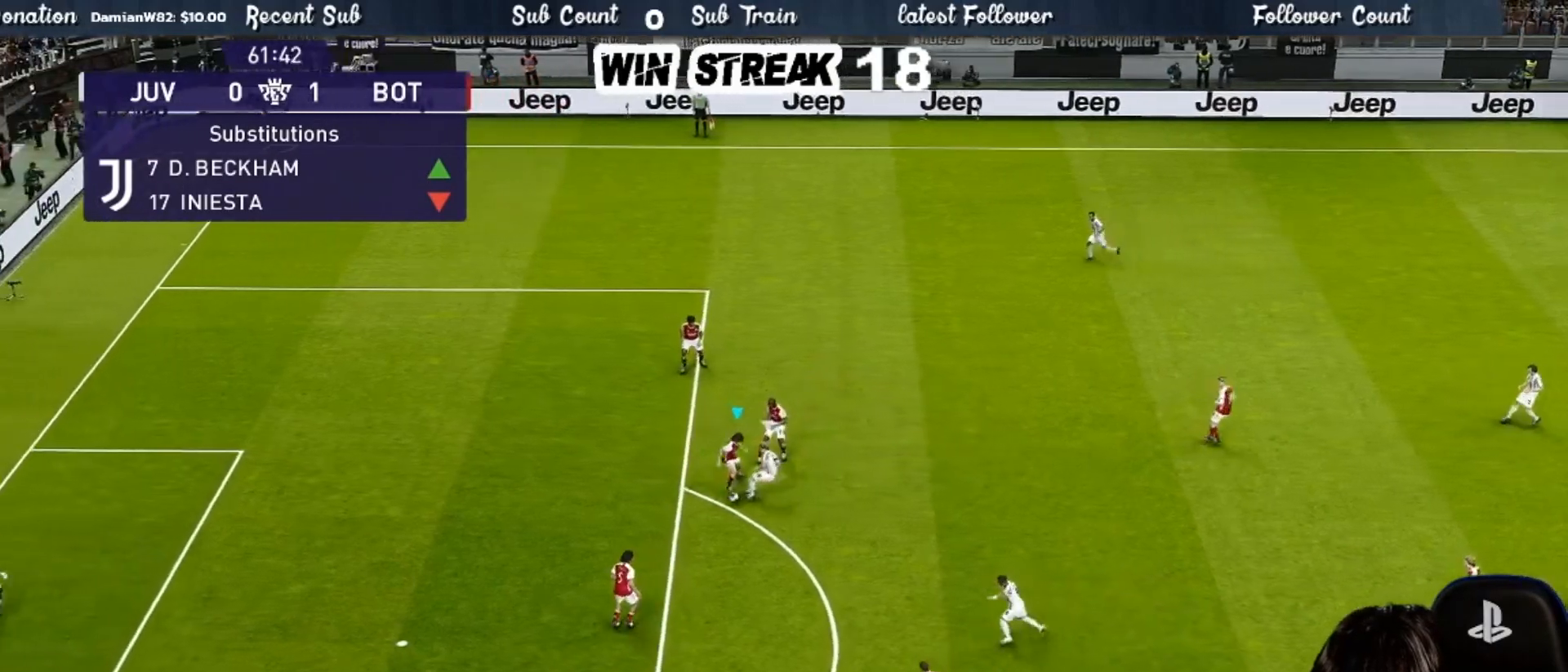
{"buttons": ["CROSS", "R1"], "left_stick": "right", "right_stick": "center", "events": [[150, "left_stick", "up-right"], [183, "L1", "down"], [233, "L1", "up"], [283, "SQUARE", "up"], [283, "left_stick", "right"], [317, "CROSS", "up"], [400, "CROSS", "down"]]}
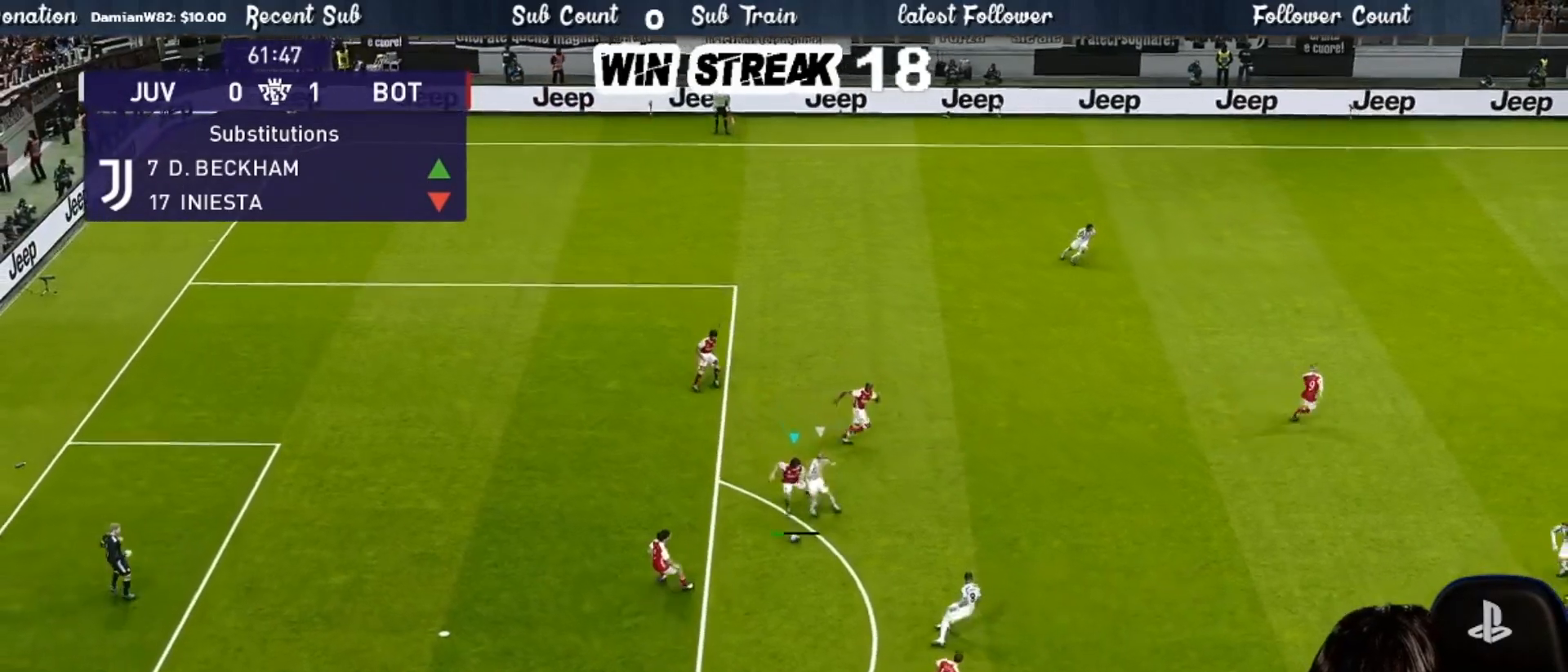
{"buttons": ["R1"], "left_stick": "right", "right_stick": "center", "events": [[17, "CROSS", "up"]]}
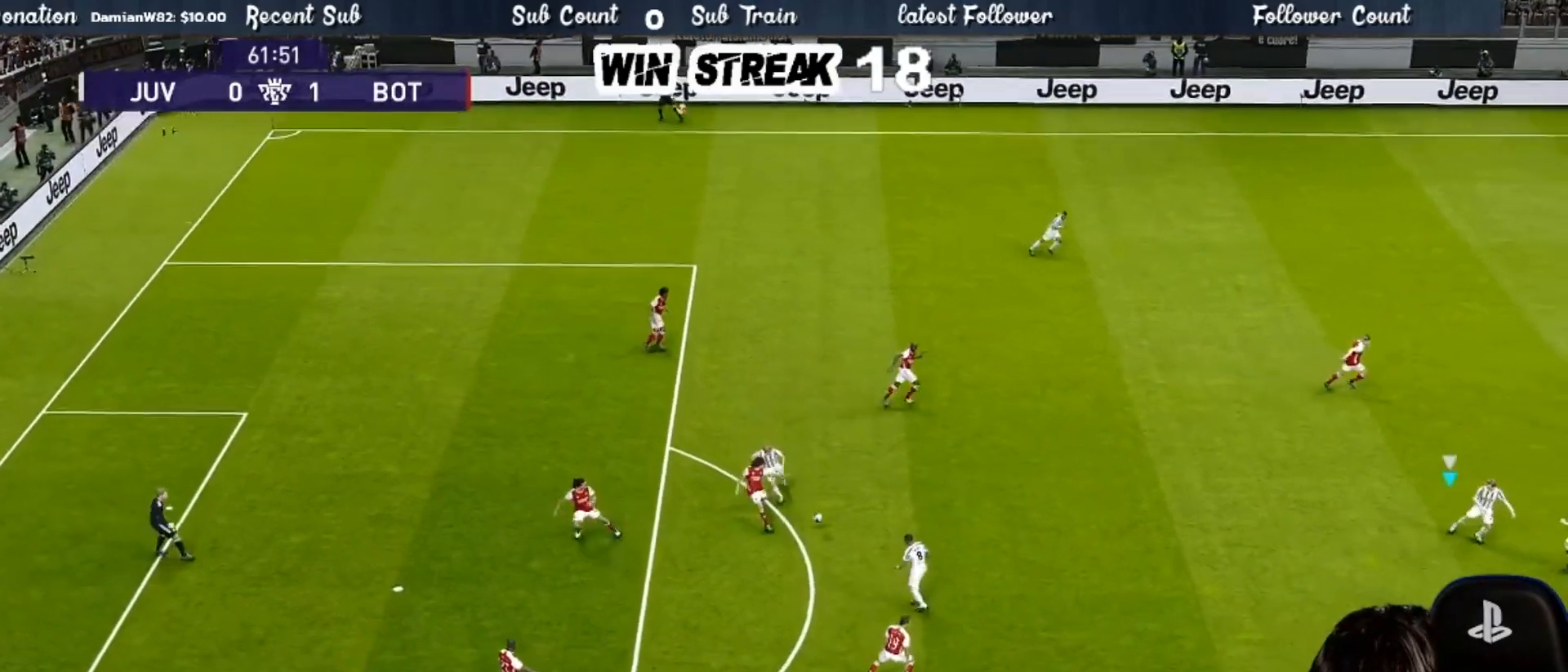
{"buttons": [], "left_stick": "center", "right_stick": "center", "events": [[17, "R1", "up"], [383, "left_stick", "center"]]}
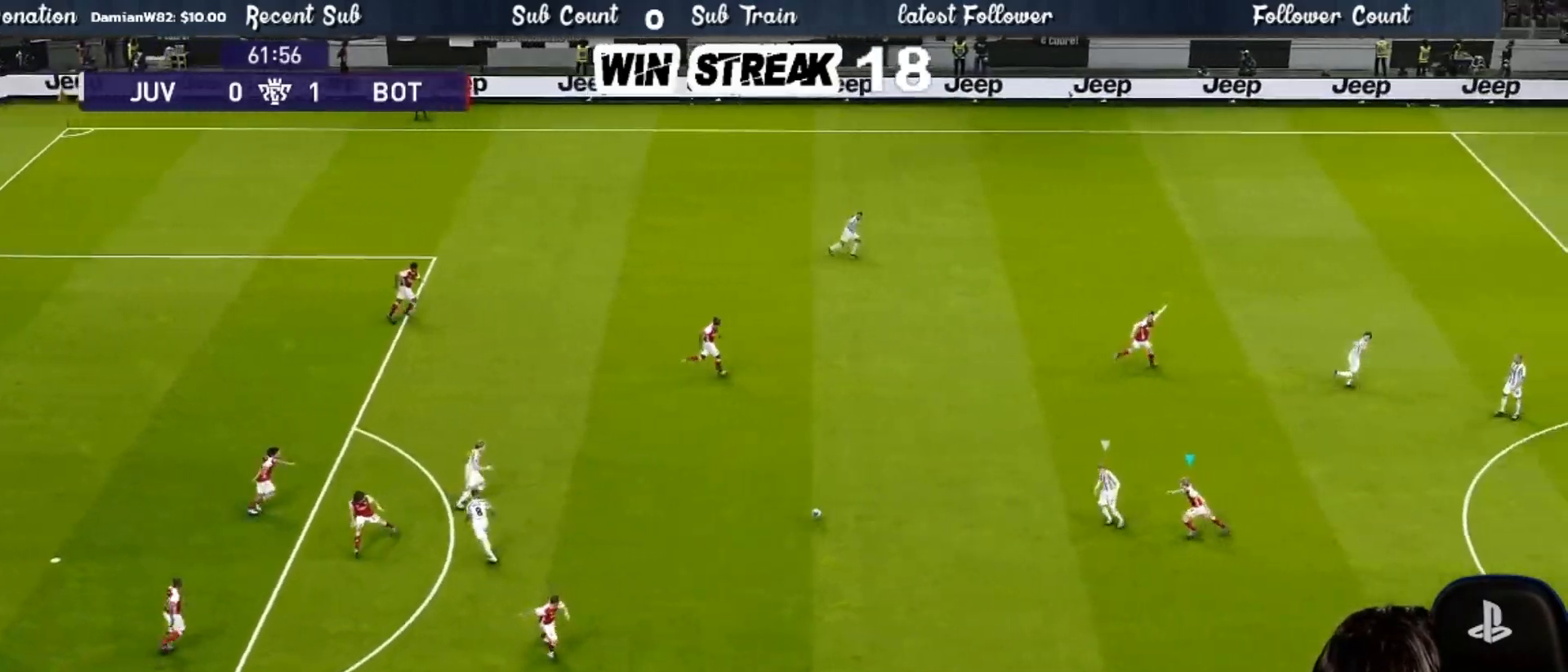
{"buttons": ["SQUARE", "R1"], "left_stick": "left", "right_stick": "center", "events": [[33, "left_stick", "up-left"], [100, "CROSS", "down"], [117, "left_stick", "up"], [233, "CROSS", "up"], [267, "left_stick", "up-left"], [400, "R1", "down"], [400, "SQUARE", "down"], [433, "left_stick", "left"]]}
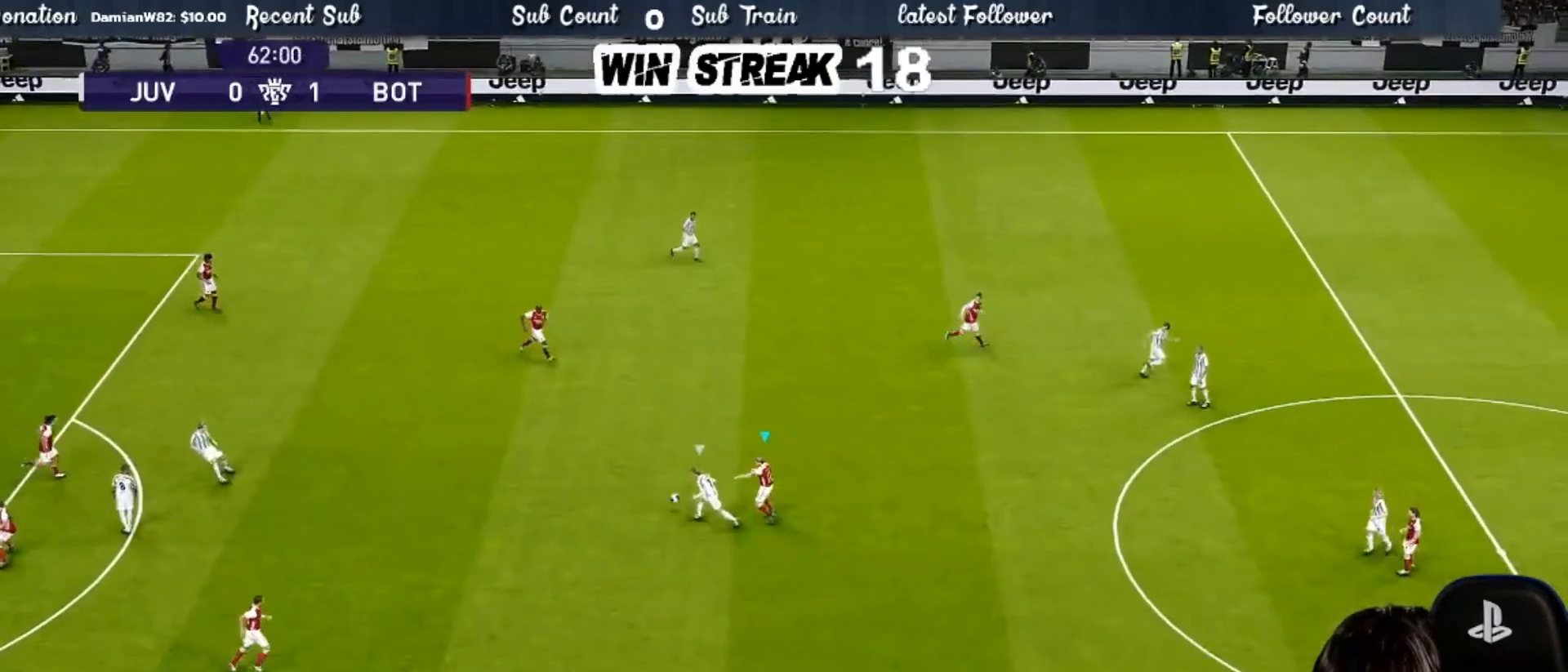
{"buttons": ["SQUARE", "R1"], "left_stick": "left", "right_stick": "center", "events": []}
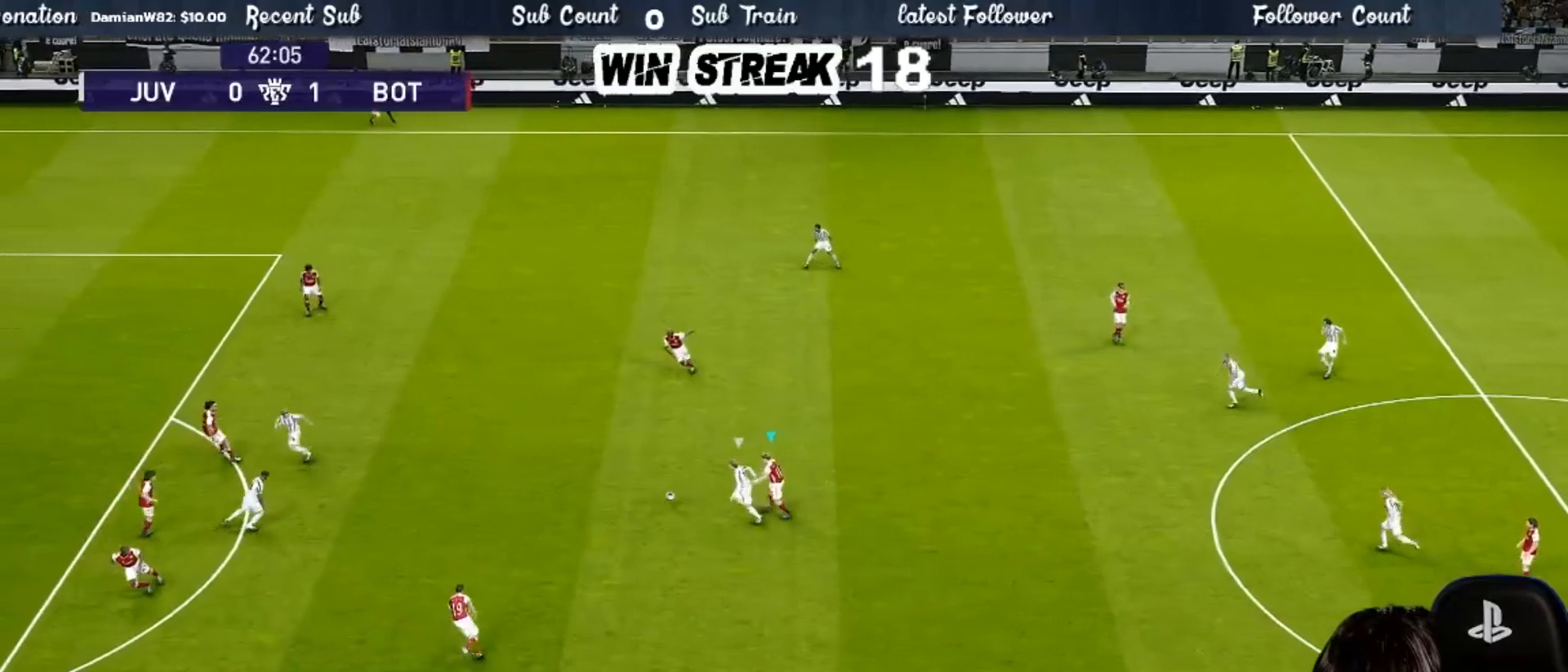
{"buttons": ["SQUARE", "R1"], "left_stick": "left", "right_stick": "center", "events": []}